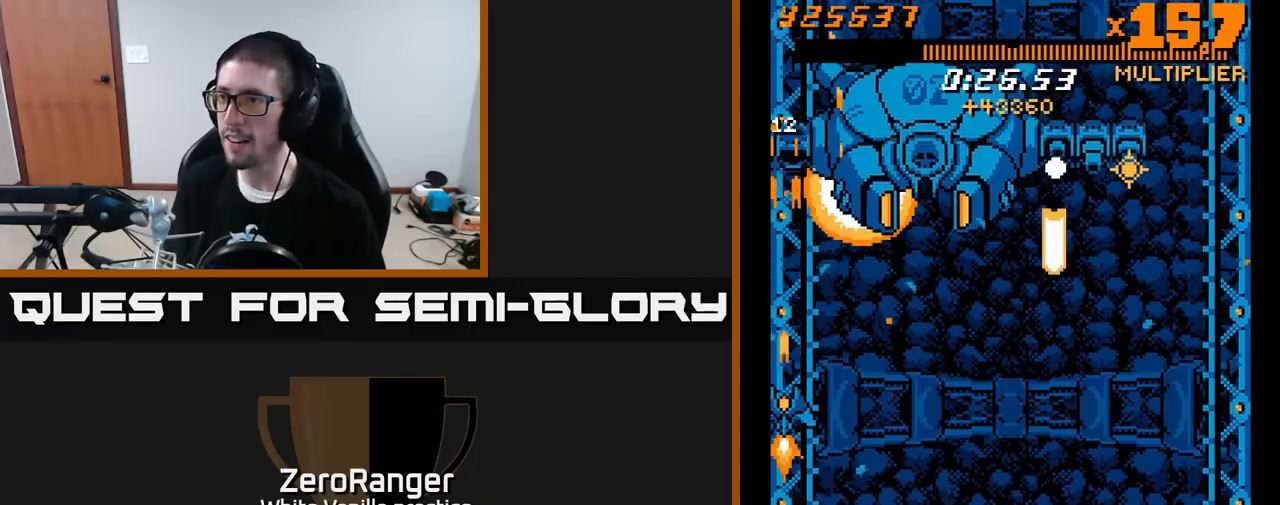
Gameplay with a controller (Xbox layout); each line is a JSON object with the inputs held at the frame after it. "events" lists button and stick changes between this image and that frame as [ms after this image, input, new state], when the widget could be followed in between. Not read: left_stick.
{"buttons": ["A"], "right_stick": "center", "events": [[117, "DPAD_DOWN", "up"], [167, "DPAD_UP", "down"], [233, "DPAD_RIGHT", "down"], [250, "DPAD_UP", "up"], [383, "DPAD_RIGHT", "up"]]}
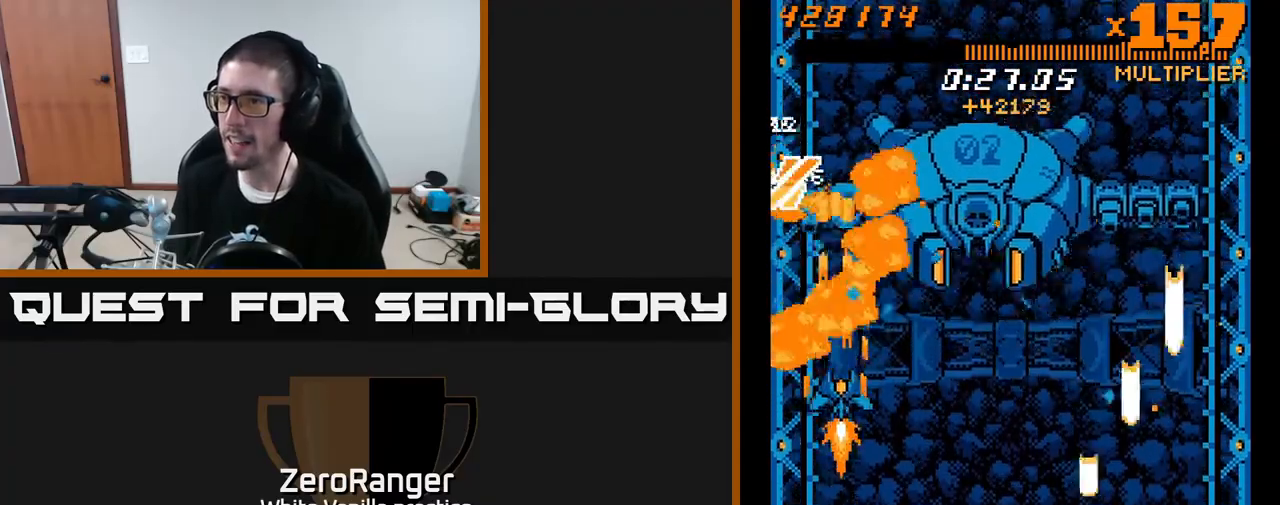
{"buttons": ["A"], "right_stick": "center", "events": [[17, "DPAD_RIGHT", "down"], [17, "DPAD_UP", "down"], [83, "DPAD_RIGHT", "up"], [150, "DPAD_UP", "up"], [183, "DPAD_RIGHT", "down"], [250, "DPAD_UP", "down"], [300, "DPAD_RIGHT", "up"], [350, "DPAD_UP", "up"], [383, "DPAD_RIGHT", "down"], [467, "DPAD_DOWN", "down"], [483, "DPAD_RIGHT", "up"], [500, "DPAD_DOWN", "up"]]}
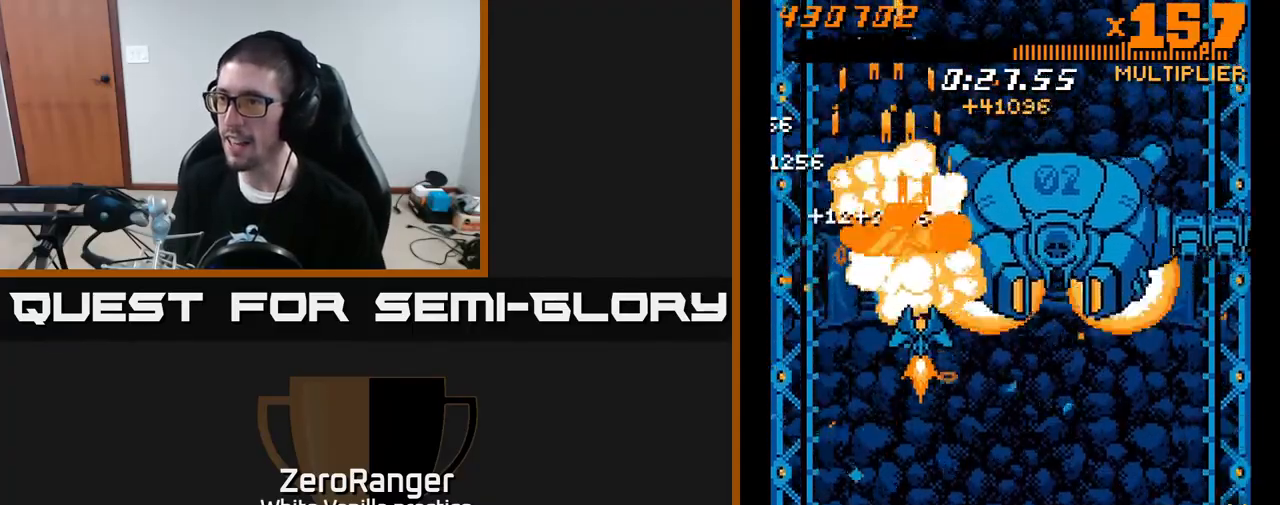
{"buttons": ["A", "DPAD_RIGHT"], "right_stick": "center", "events": [[50, "DPAD_DOWN", "down"], [67, "DPAD_RIGHT", "down"], [83, "DPAD_DOWN", "up"], [250, "DPAD_DOWN", "down"], [383, "DPAD_DOWN", "up"]]}
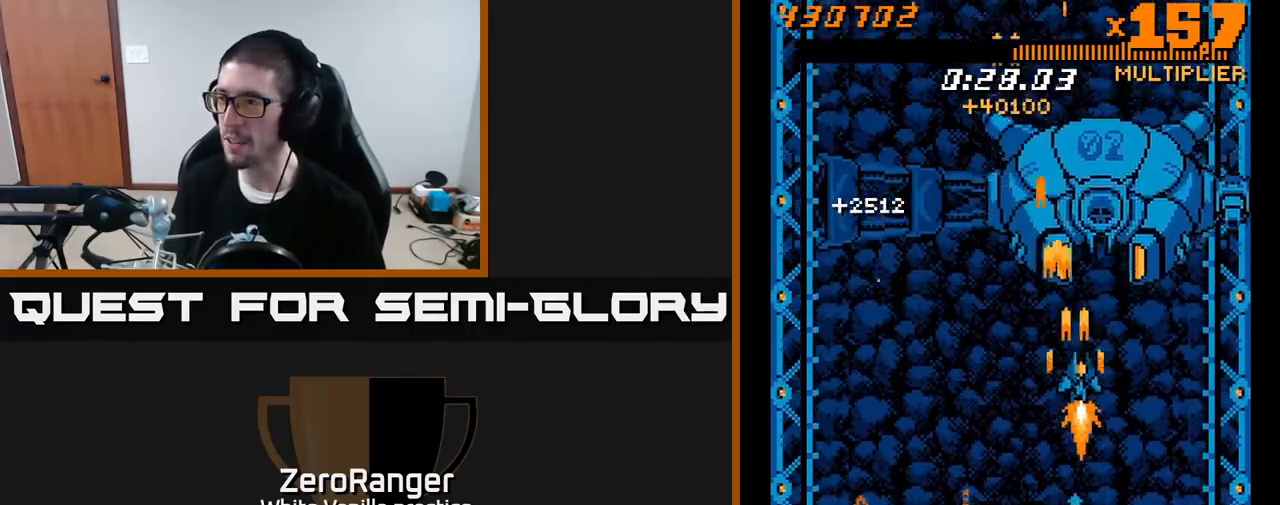
{"buttons": ["A", "DPAD_RIGHT"], "right_stick": "center", "events": []}
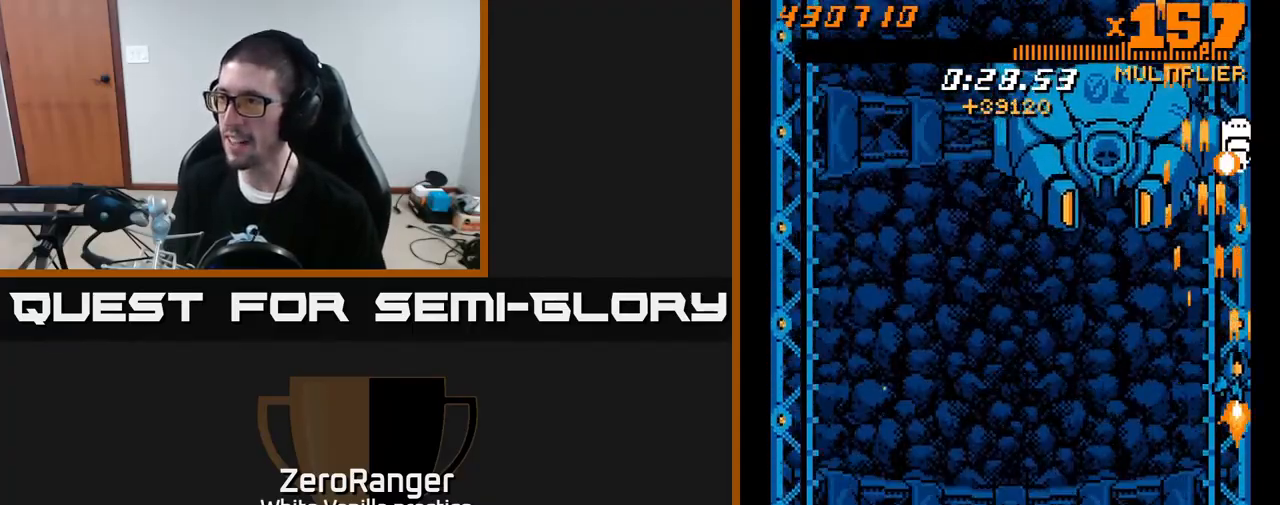
{"buttons": ["A", "DPAD_UP"], "right_stick": "center", "events": [[83, "DPAD_DOWN", "down"], [150, "DPAD_RIGHT", "up"], [367, "DPAD_DOWN", "up"], [400, "DPAD_UP", "down"]]}
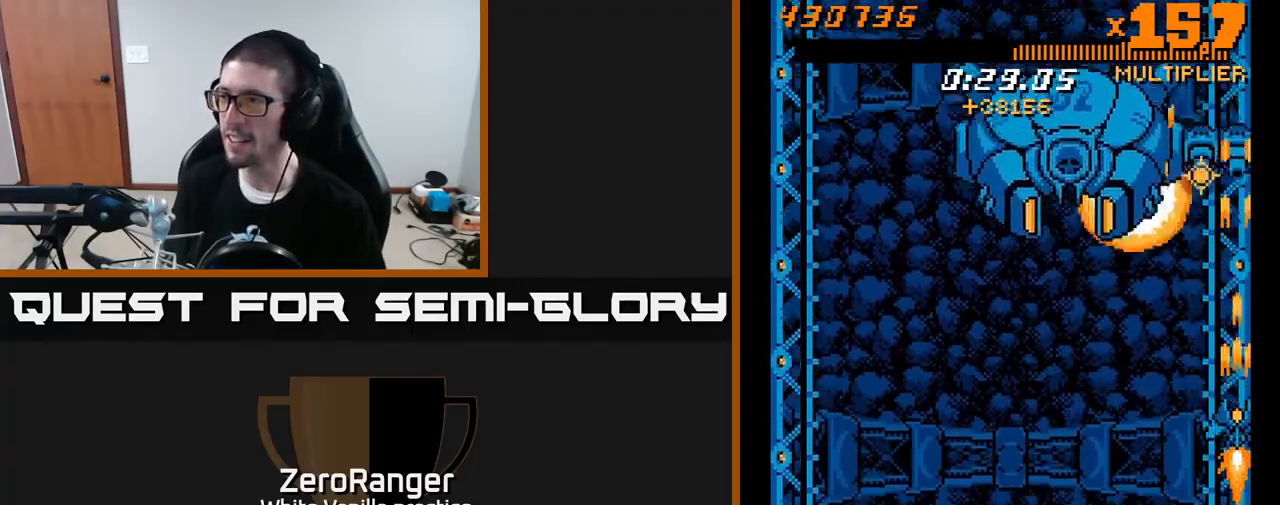
{"buttons": ["A", "DPAD_LEFT"], "right_stick": "center", "events": [[67, "DPAD_LEFT", "down"], [117, "DPAD_UP", "up"], [250, "DPAD_DOWN", "down"], [267, "DPAD_LEFT", "up"], [367, "DPAD_LEFT", "down"], [450, "DPAD_DOWN", "up"]]}
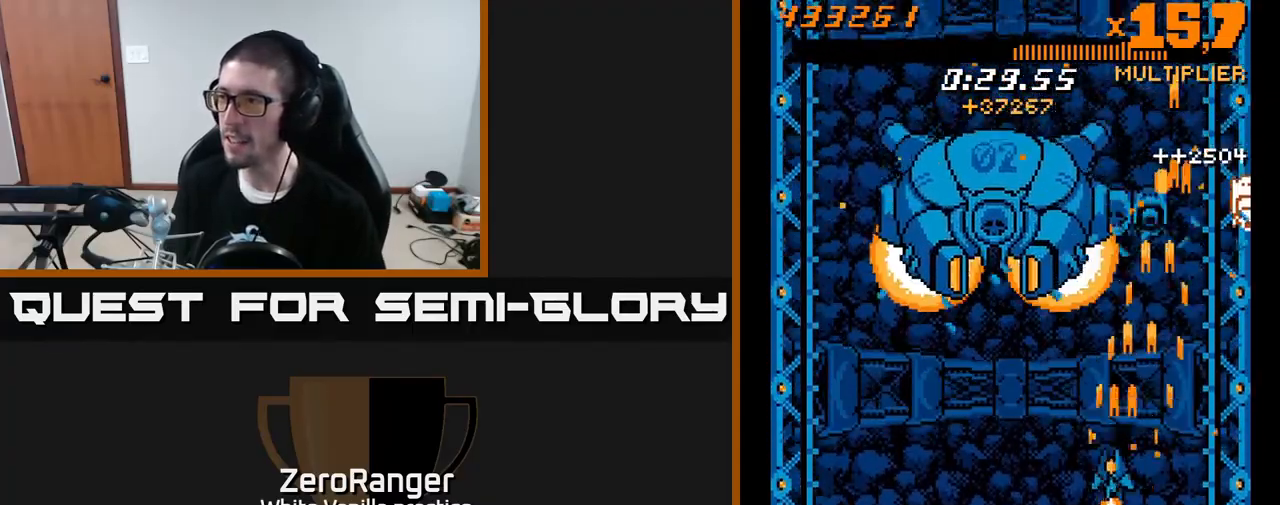
{"buttons": ["A"], "right_stick": "center", "events": [[50, "DPAD_UP", "down"], [83, "DPAD_LEFT", "up"], [250, "DPAD_UP", "up"]]}
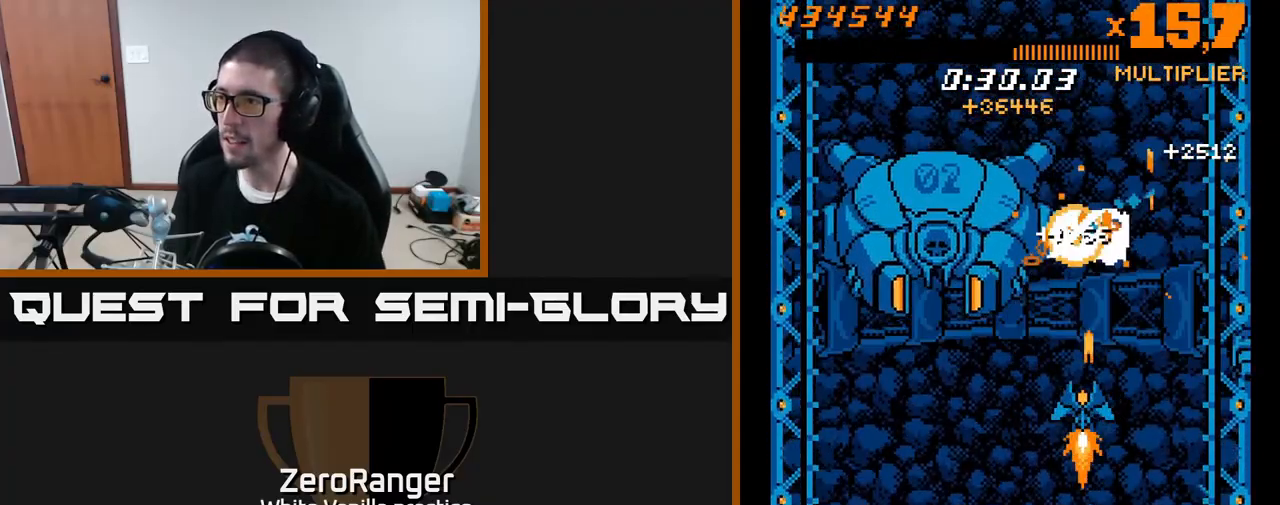
{"buttons": ["A"], "right_stick": "center", "events": [[17, "DPAD_LEFT", "down"], [67, "DPAD_LEFT", "up"], [83, "DPAD_RIGHT", "down"], [133, "DPAD_RIGHT", "up"], [200, "DPAD_LEFT", "down"], [317, "DPAD_LEFT", "up"], [350, "DPAD_RIGHT", "down"], [417, "DPAD_UP", "down"], [450, "DPAD_RIGHT", "up"], [500, "DPAD_UP", "up"]]}
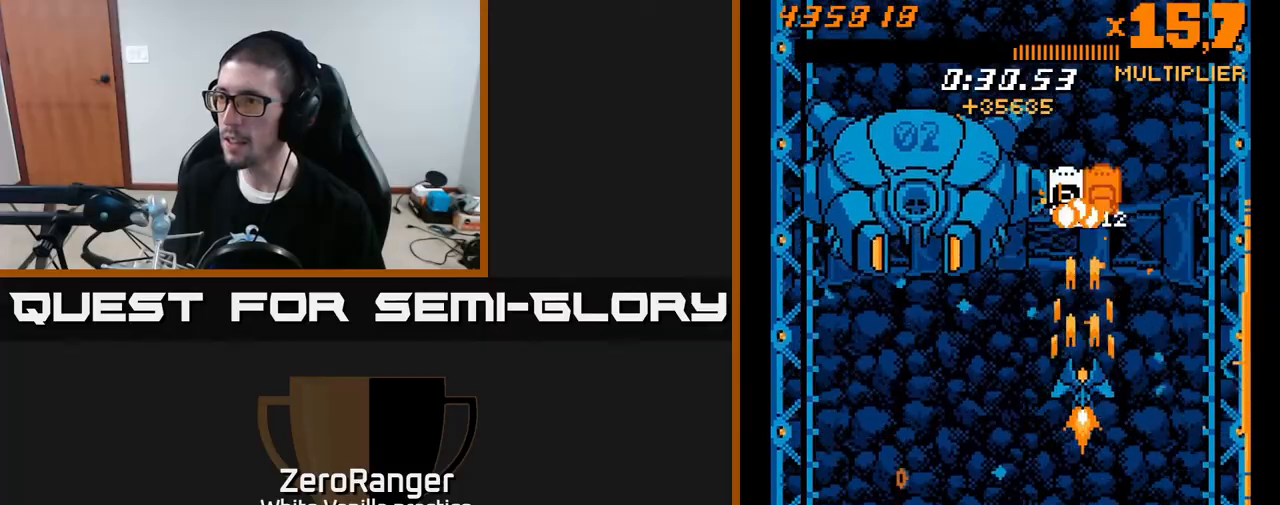
{"buttons": ["A"], "right_stick": "center", "events": [[133, "DPAD_UP", "down"], [217, "DPAD_RIGHT", "down"], [283, "DPAD_UP", "up"], [400, "DPAD_RIGHT", "up"]]}
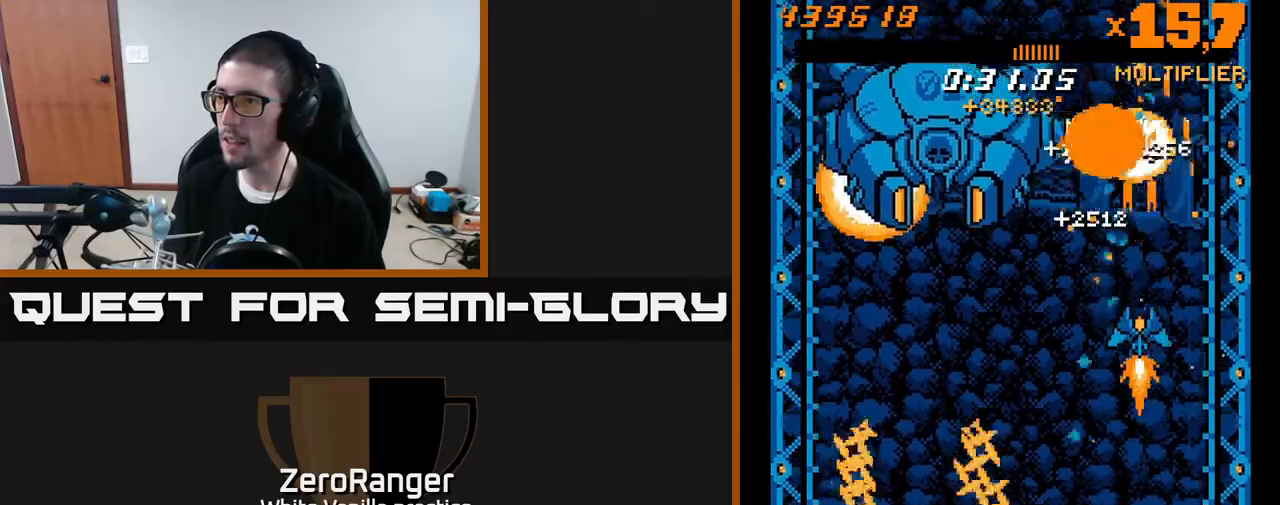
{"buttons": ["A"], "right_stick": "center", "events": [[167, "DPAD_UP", "down"], [333, "DPAD_UP", "up"]]}
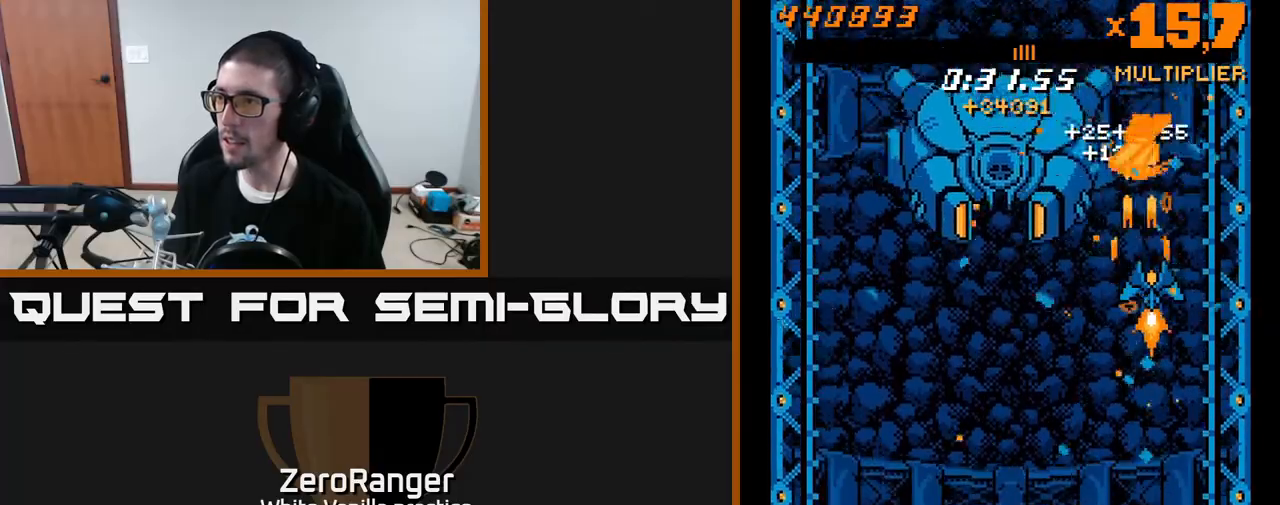
{"buttons": ["A", "DPAD_UP", "DPAD_RIGHT"], "right_stick": "center", "events": [[17, "DPAD_RIGHT", "down"], [50, "DPAD_UP", "down"], [67, "DPAD_UP", "up"], [117, "DPAD_RIGHT", "up"], [250, "DPAD_LEFT", "down"], [417, "DPAD_LEFT", "up"], [417, "DPAD_UP", "down"], [450, "DPAD_RIGHT", "down"]]}
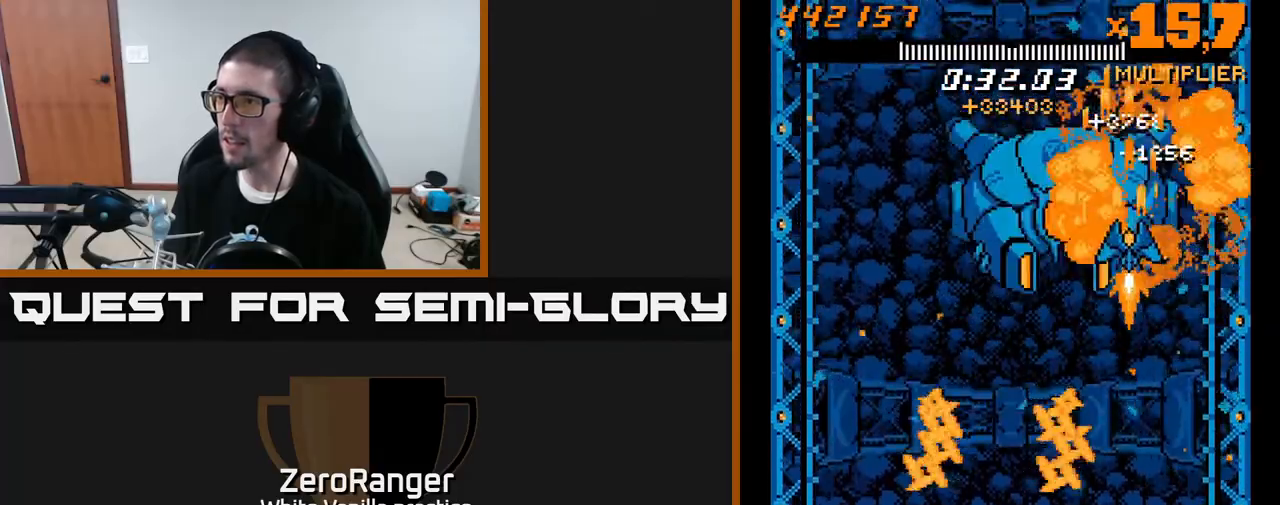
{"buttons": ["X", "DPAD_DOWN", "DPAD_LEFT"], "right_stick": "center", "events": [[17, "DPAD_RIGHT", "up"], [100, "DPAD_LEFT", "down"], [200, "X", "down"], [250, "A", "up"], [283, "DPAD_LEFT", "up"], [300, "DPAD_UP", "up"], [367, "DPAD_DOWN", "down"], [483, "DPAD_LEFT", "down"]]}
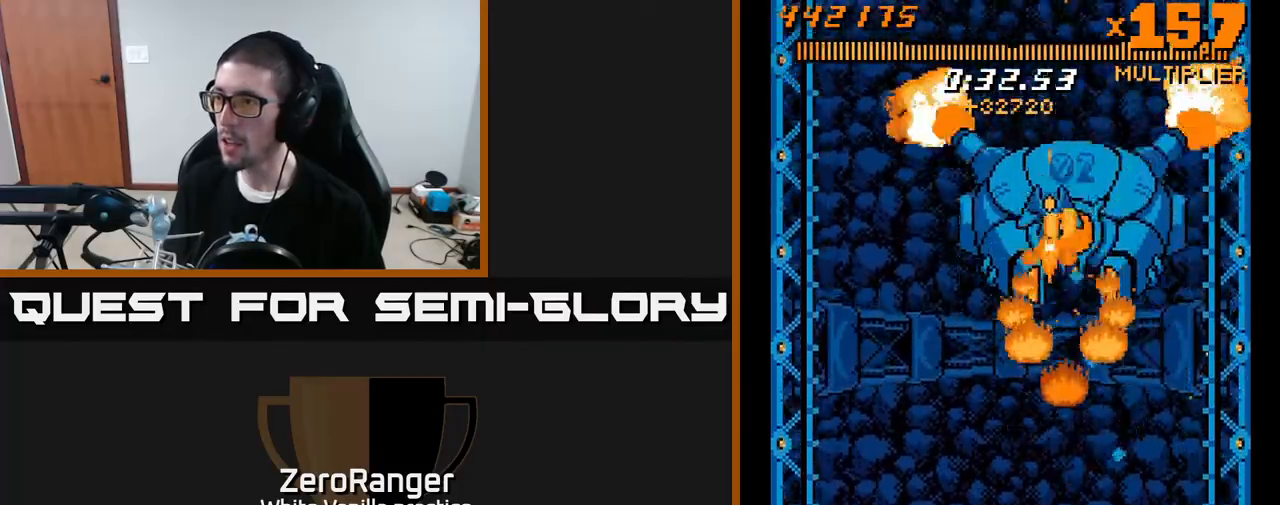
{"buttons": ["A", "DPAD_DOWN"], "right_stick": "center", "events": [[33, "DPAD_LEFT", "up"], [50, "A", "down"], [83, "X", "up"], [350, "DPAD_RIGHT", "down"], [450, "DPAD_RIGHT", "up"]]}
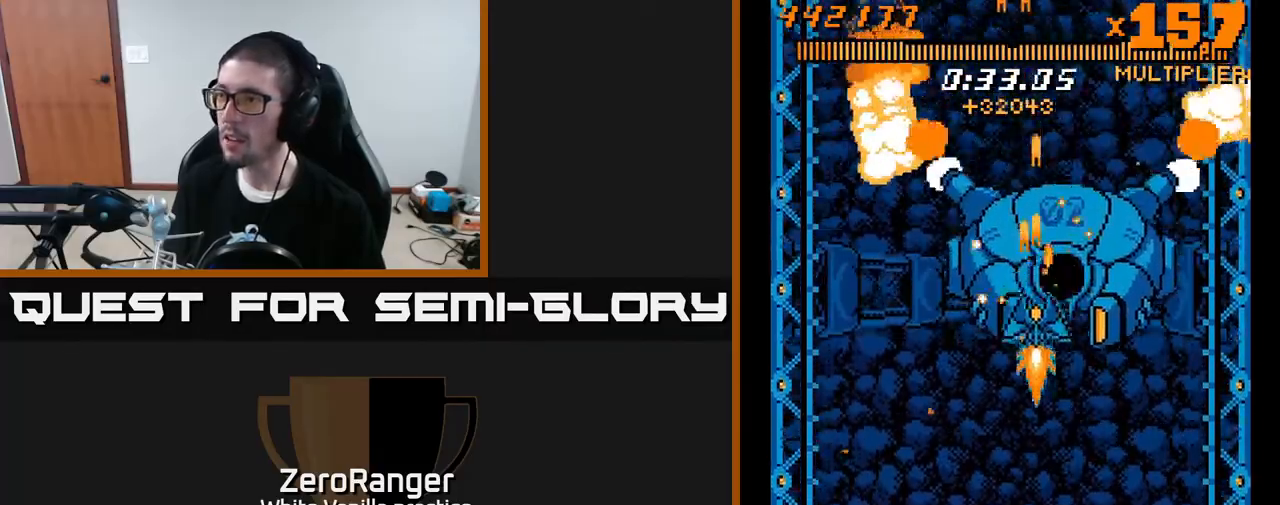
{"buttons": ["A", "DPAD_LEFT"], "right_stick": "center", "events": [[50, "DPAD_RIGHT", "down"], [133, "DPAD_RIGHT", "up"], [350, "DPAD_DOWN", "up"], [350, "DPAD_LEFT", "down"]]}
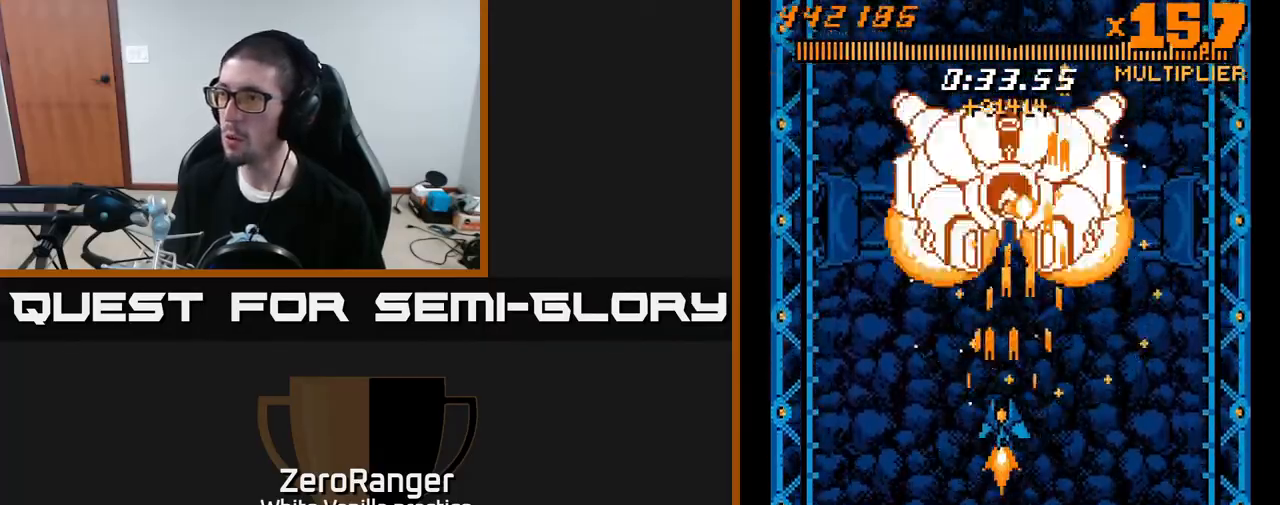
{"buttons": ["A"], "right_stick": "center", "events": [[17, "DPAD_LEFT", "up"], [33, "DPAD_DOWN", "down"], [167, "DPAD_LEFT", "down"], [200, "DPAD_DOWN", "up"], [283, "DPAD_LEFT", "up"], [300, "DPAD_DOWN", "down"], [350, "DPAD_DOWN", "up"]]}
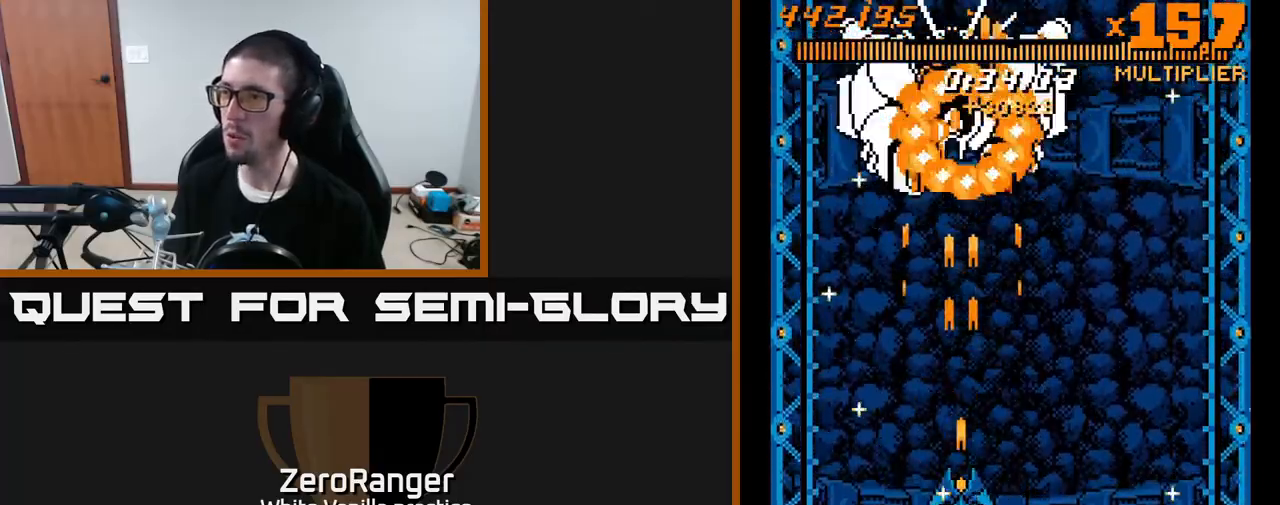
{"buttons": ["A"], "right_stick": "center", "events": [[67, "DPAD_LEFT", "down"], [117, "DPAD_LEFT", "up"]]}
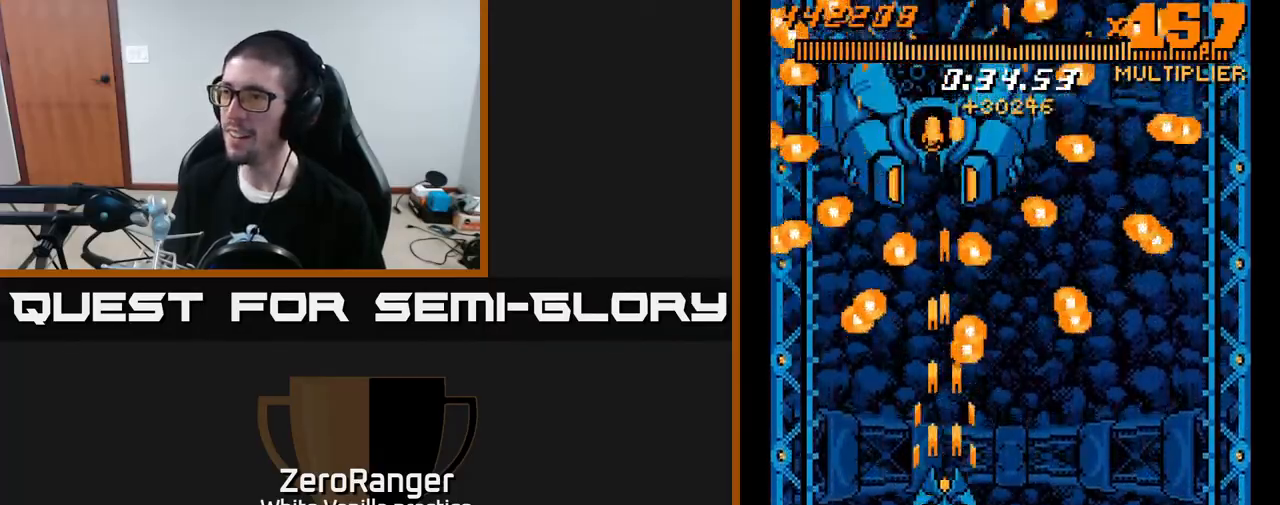
{"buttons": ["A", "DPAD_RIGHT"], "right_stick": "center", "events": [[67, "DPAD_DOWN", "down"], [267, "DPAD_DOWN", "up"], [383, "DPAD_DOWN", "down"], [383, "DPAD_RIGHT", "down"], [500, "DPAD_DOWN", "up"]]}
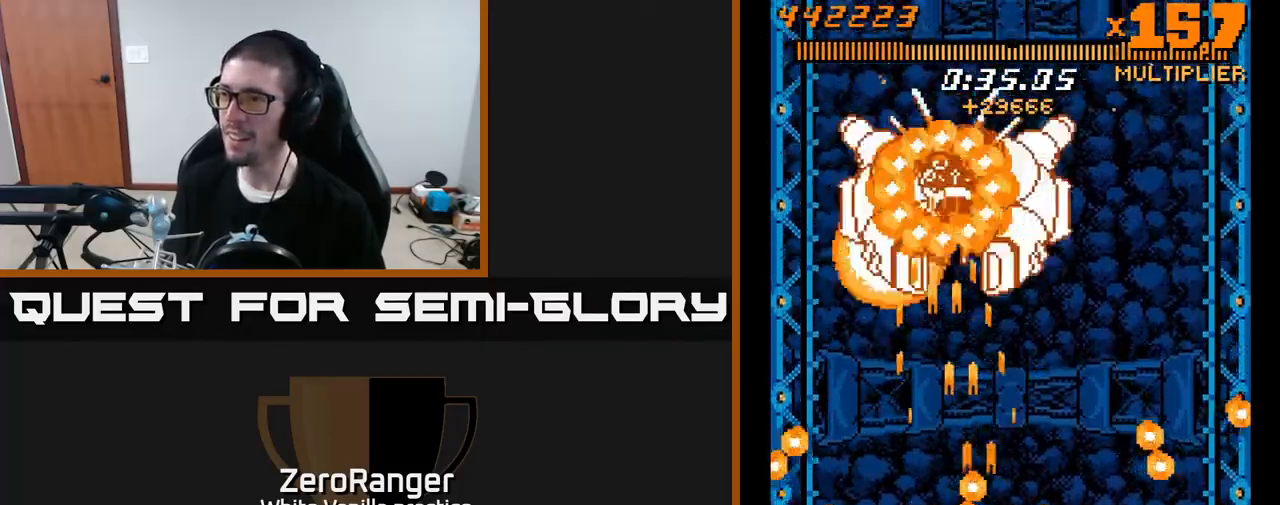
{"buttons": ["A"], "right_stick": "center", "events": [[33, "DPAD_UP", "down"], [67, "DPAD_RIGHT", "up"], [267, "DPAD_UP", "up"]]}
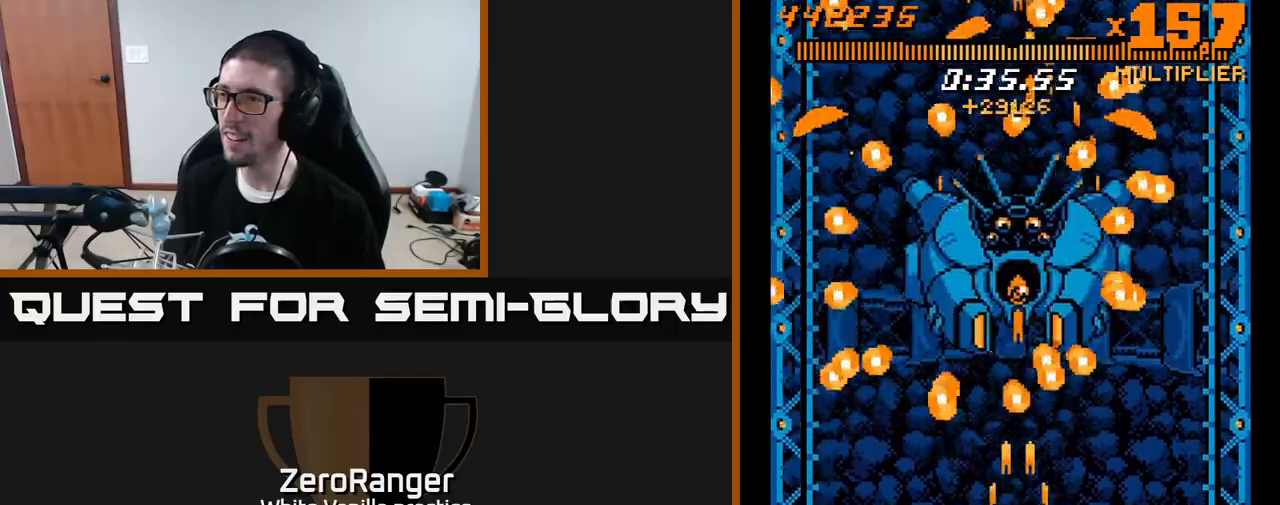
{"buttons": ["A", "DPAD_LEFT"], "right_stick": "center", "events": [[33, "DPAD_RIGHT", "down"], [167, "DPAD_RIGHT", "up"], [233, "DPAD_RIGHT", "down"], [283, "DPAD_DOWN", "down"], [333, "DPAD_DOWN", "up"], [350, "DPAD_RIGHT", "up"], [433, "DPAD_LEFT", "down"]]}
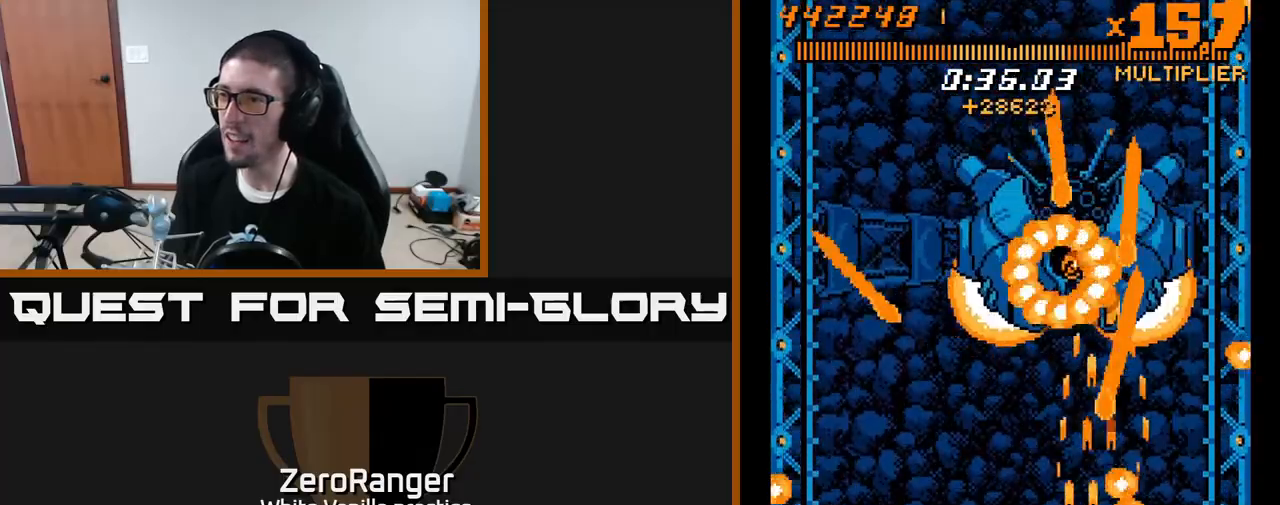
{"buttons": ["A"], "right_stick": "center", "events": [[50, "DPAD_DOWN", "down"], [117, "DPAD_LEFT", "up"], [133, "DPAD_LEFT", "down"], [217, "DPAD_DOWN", "up"], [250, "DPAD_UP", "down"], [283, "DPAD_LEFT", "up"], [317, "DPAD_RIGHT", "down"], [350, "DPAD_UP", "up"], [367, "DPAD_RIGHT", "up"]]}
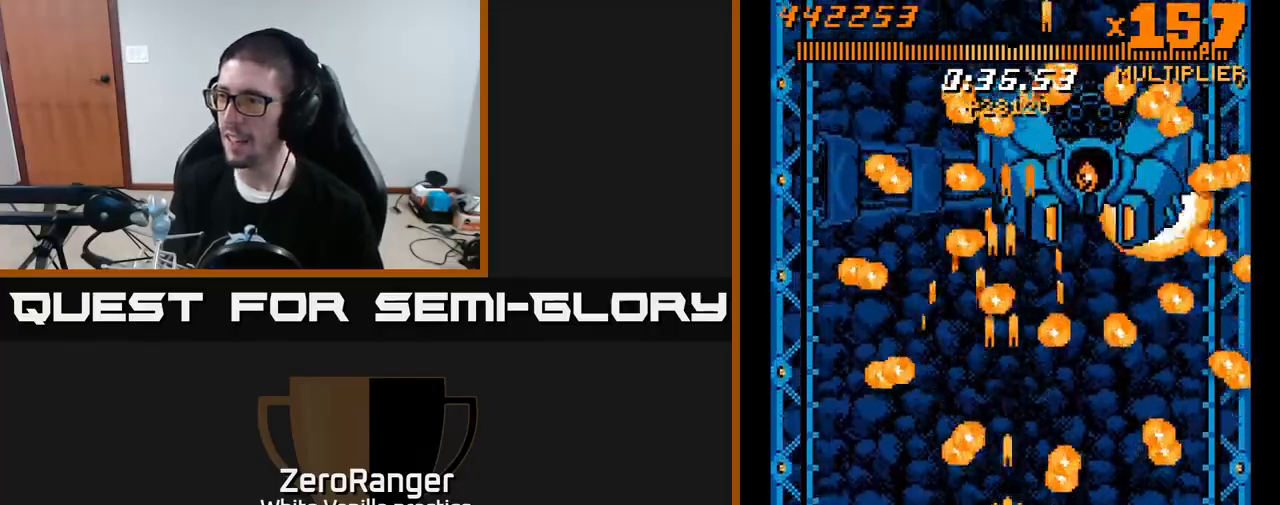
{"buttons": ["A", "DPAD_DOWN", "DPAD_RIGHT"], "right_stick": "center", "events": [[33, "DPAD_RIGHT", "down"], [117, "DPAD_RIGHT", "up"], [150, "DPAD_LEFT", "down"], [150, "DPAD_UP", "down"], [317, "DPAD_LEFT", "up"], [333, "DPAD_UP", "up"], [367, "DPAD_RIGHT", "down"], [450, "DPAD_DOWN", "down"]]}
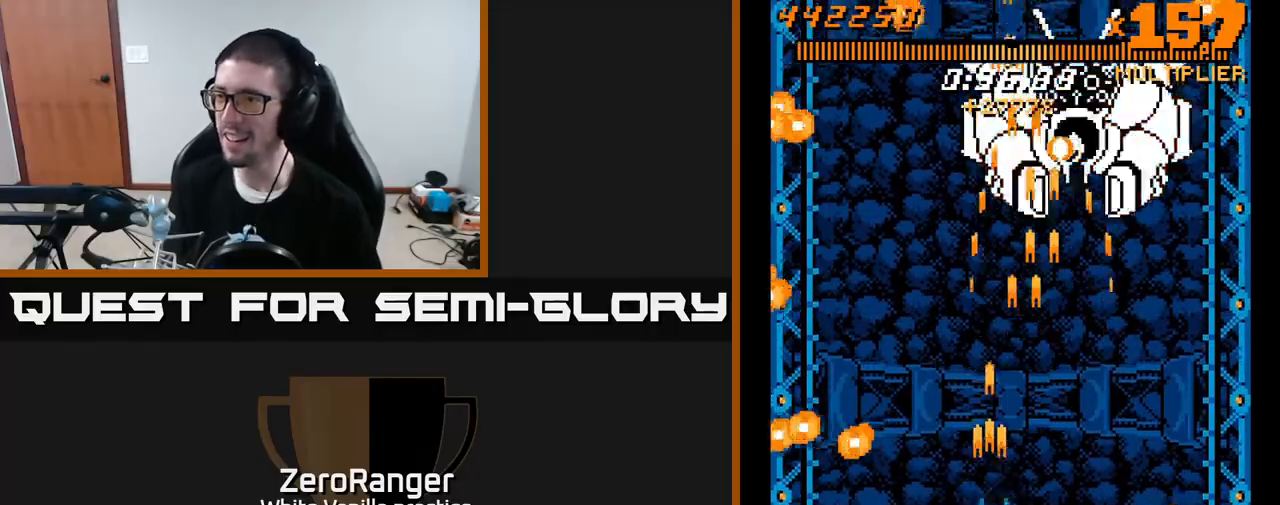
{"buttons": ["A", "DPAD_UP"], "right_stick": "center", "events": [[17, "DPAD_RIGHT", "up"], [50, "DPAD_DOWN", "up"], [267, "A", "up"], [383, "A", "down"], [383, "DPAD_UP", "down"]]}
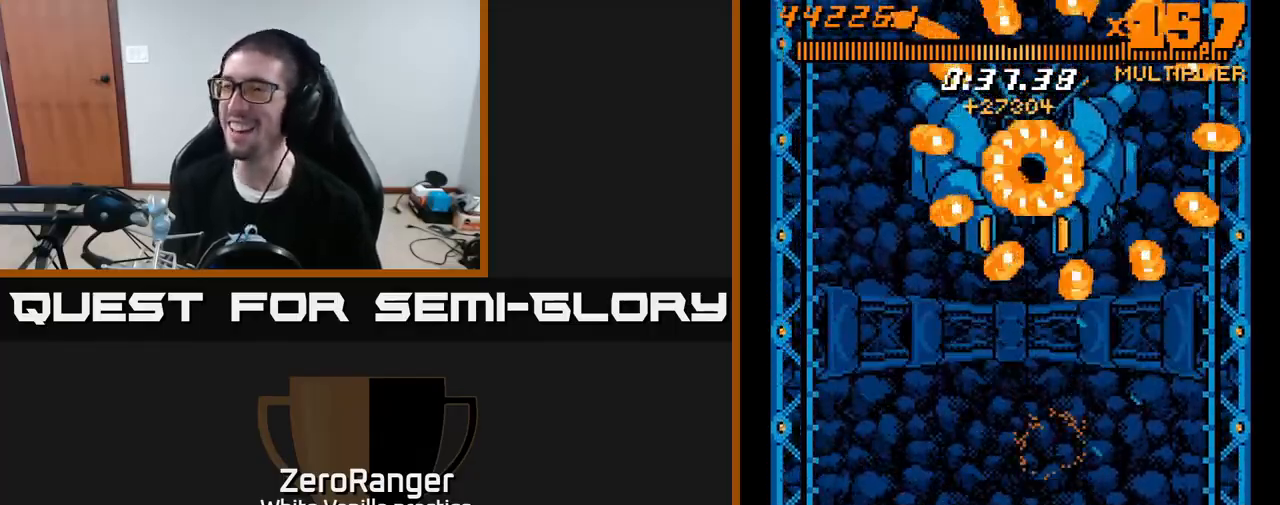
{"buttons": ["A", "DPAD_UP", "DPAD_LEFT"], "right_stick": "center", "events": [[17, "DPAD_UP", "up"], [167, "DPAD_LEFT", "down"], [167, "DPAD_UP", "down"], [250, "DPAD_LEFT", "up"], [483, "DPAD_LEFT", "down"]]}
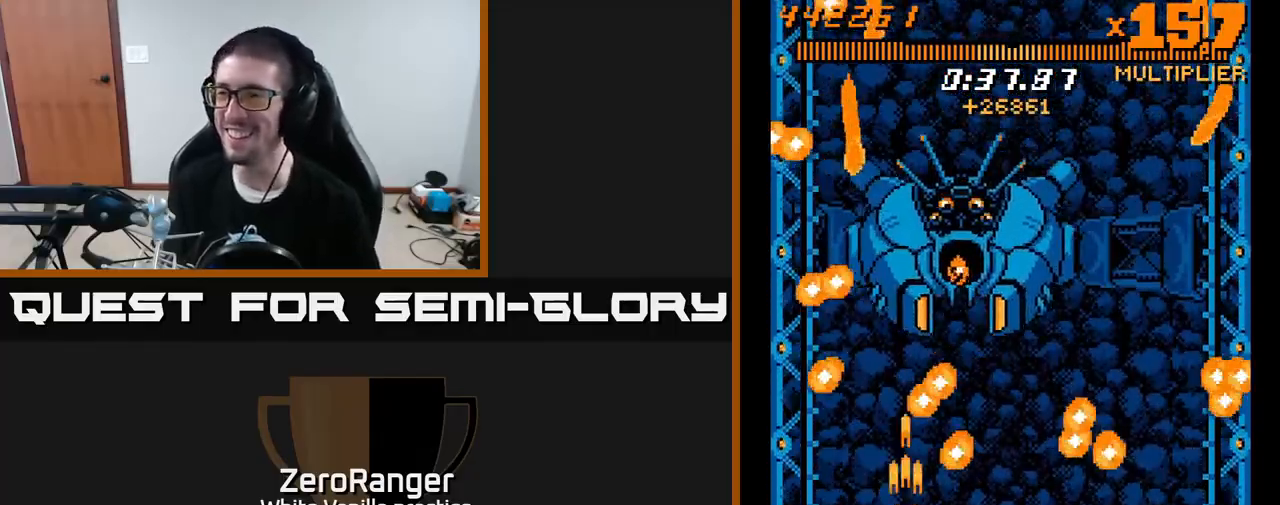
{"buttons": ["A", "DPAD_UP", "DPAD_RIGHT"], "right_stick": "center", "events": [[83, "DPAD_LEFT", "up"], [117, "DPAD_RIGHT", "down"], [233, "DPAD_RIGHT", "up"], [467, "DPAD_RIGHT", "down"]]}
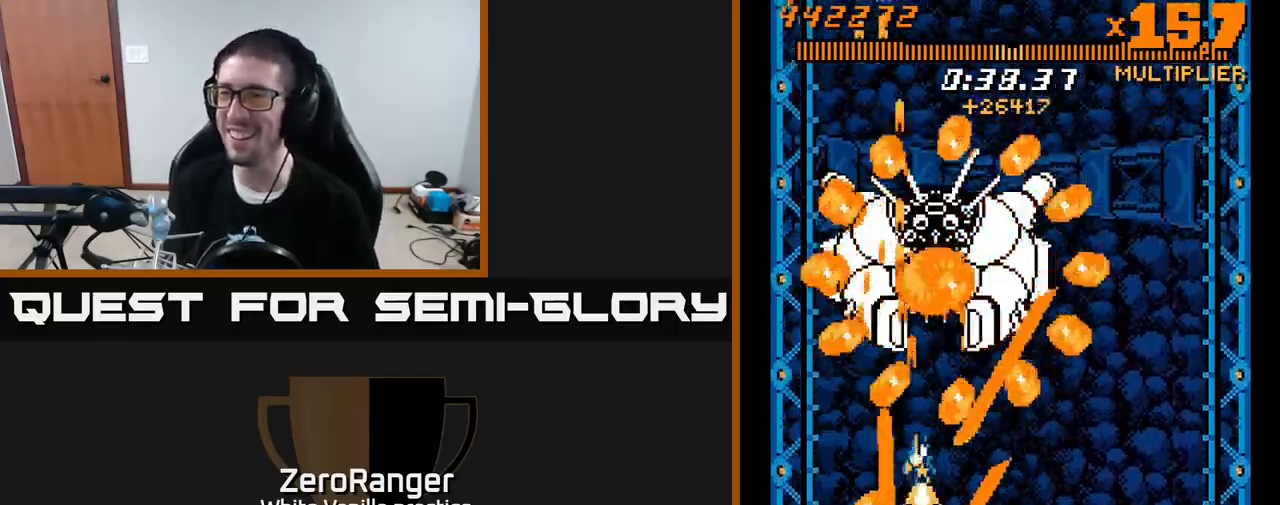
{"buttons": ["A", "DPAD_UP"], "right_stick": "center", "events": [[17, "DPAD_RIGHT", "up"], [283, "DPAD_RIGHT", "down"], [383, "DPAD_RIGHT", "up"]]}
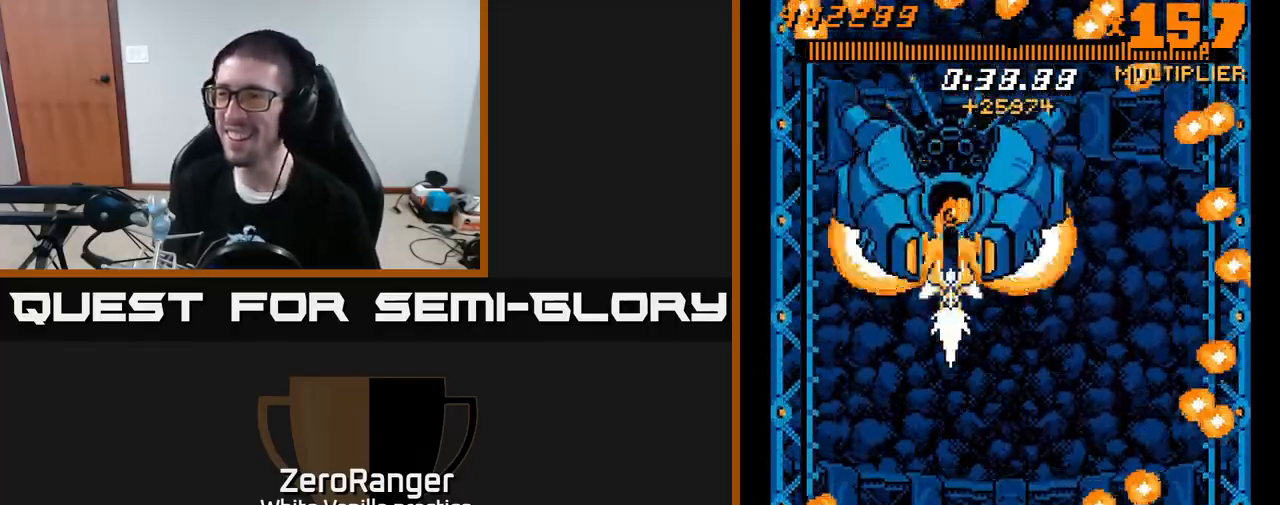
{"buttons": ["A", "DPAD_DOWN"], "right_stick": "center", "events": [[167, "DPAD_RIGHT", "down"], [300, "DPAD_RIGHT", "up"], [350, "DPAD_RIGHT", "down"], [350, "DPAD_UP", "up"], [383, "DPAD_DOWN", "down"], [383, "DPAD_RIGHT", "up"]]}
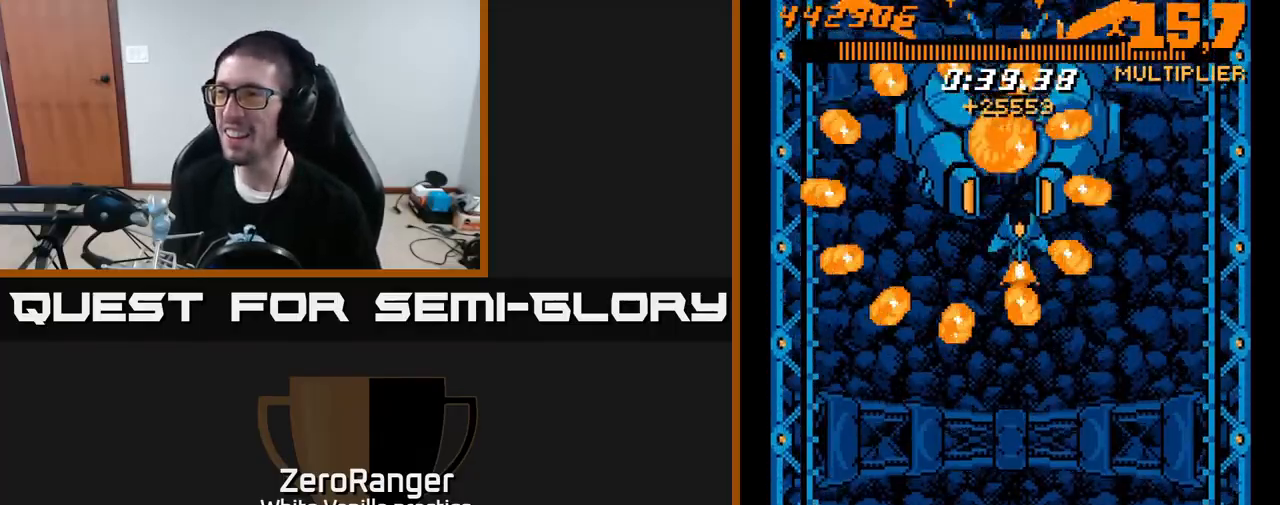
{"buttons": ["A", "DPAD_DOWN"], "right_stick": "center", "events": [[33, "DPAD_RIGHT", "down"], [50, "DPAD_DOWN", "up"], [200, "DPAD_DOWN", "down"], [200, "DPAD_RIGHT", "up"]]}
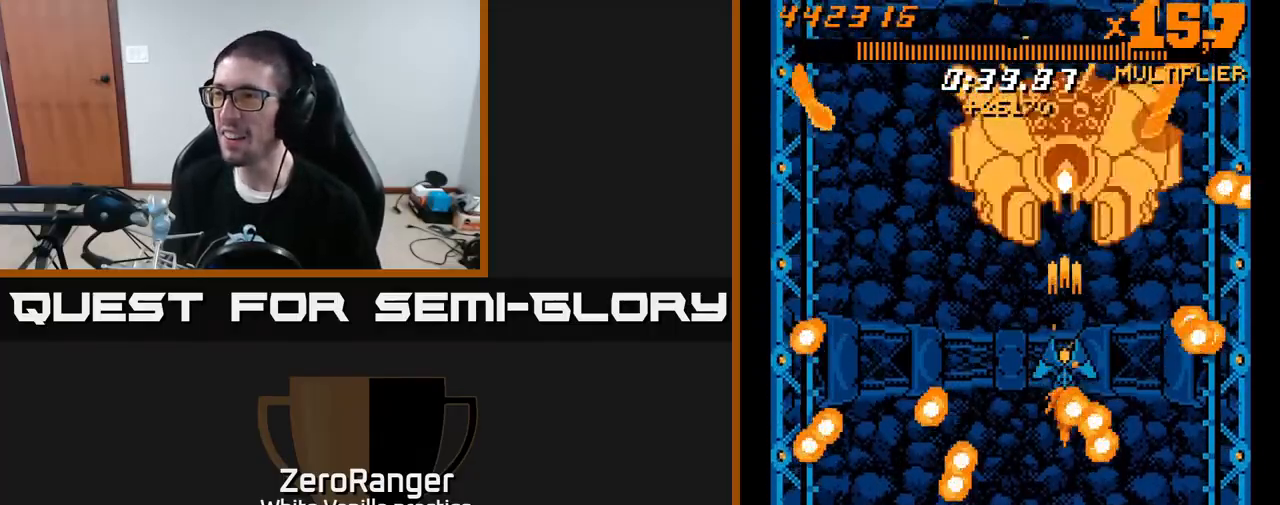
{"buttons": ["A", "DPAD_DOWN", "DPAD_RIGHT"], "right_stick": "center", "events": [[50, "DPAD_DOWN", "up"], [150, "DPAD_DOWN", "down"], [150, "DPAD_RIGHT", "down"], [200, "DPAD_RIGHT", "up"], [317, "DPAD_LEFT", "down"], [433, "DPAD_LEFT", "up"], [467, "DPAD_RIGHT", "down"]]}
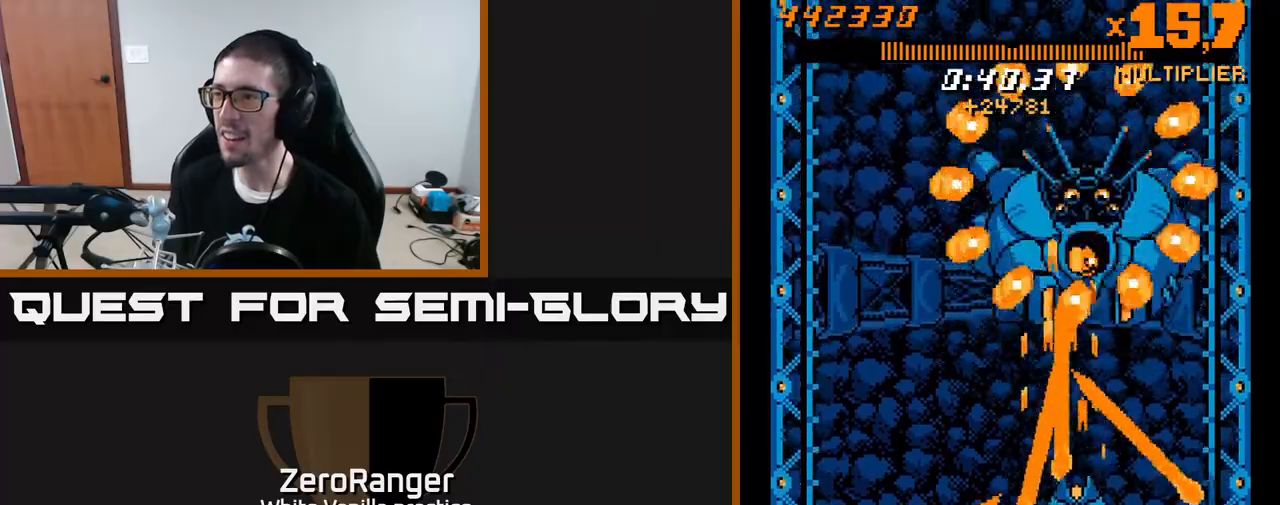
{"buttons": ["A"], "right_stick": "center", "events": [[33, "DPAD_RIGHT", "up"], [50, "DPAD_LEFT", "down"], [200, "DPAD_LEFT", "up"], [317, "DPAD_RIGHT", "down"], [333, "DPAD_RIGHT", "up"], [367, "DPAD_DOWN", "up"], [367, "DPAD_LEFT", "down"], [450, "DPAD_LEFT", "up"]]}